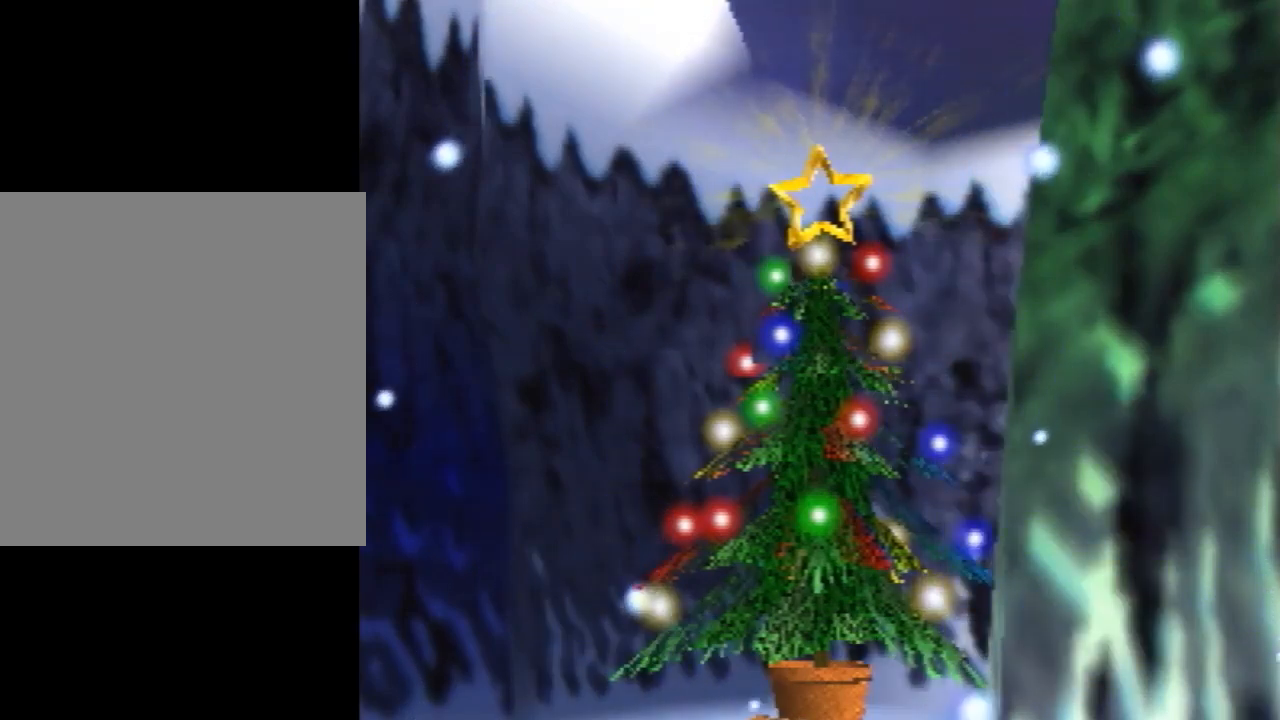
Gameplay with a controller (Nintendo layout); each line is a JSON object with the inputs held at the frame after it. "events" lists button and stick changes between this image and that frame as [ms after this image, input, new state], when the widget could be followed in between. Not read: L1 L3 R1 R3.
{"buttons": ["C_UP"], "left_stick": "center", "events": [[480, "C_UP", "down"]]}
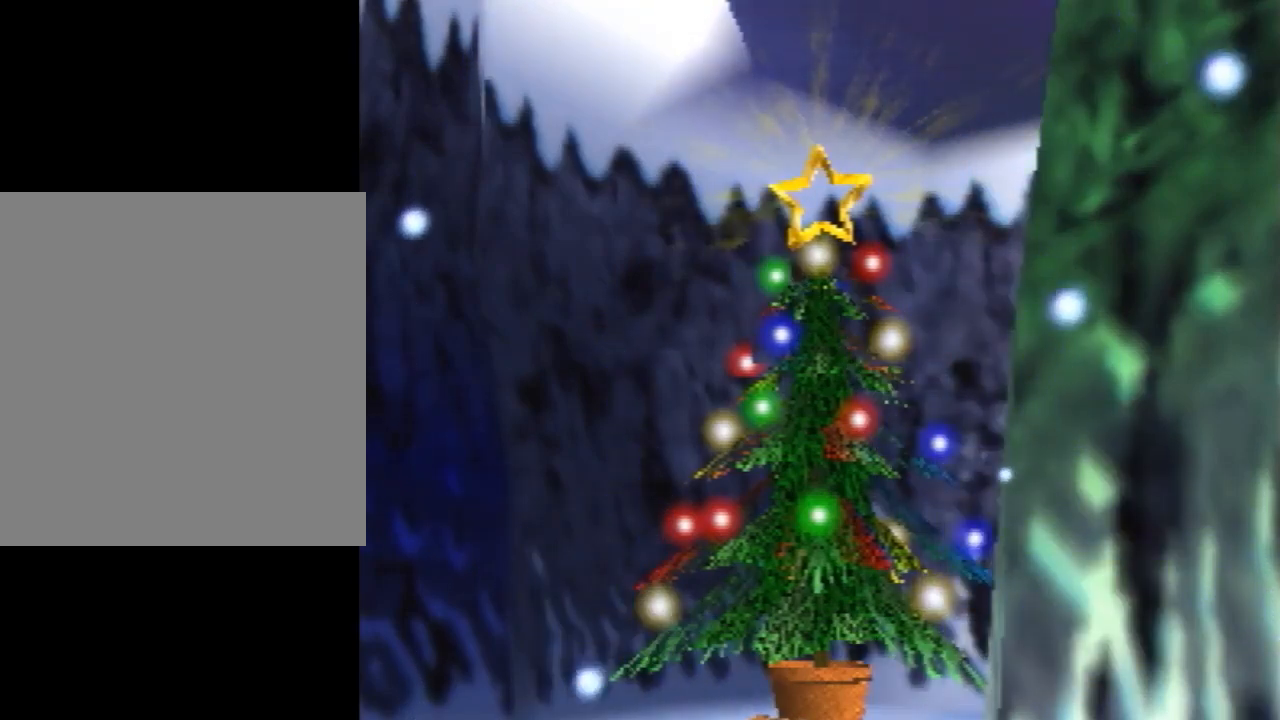
{"buttons": [], "left_stick": "center", "events": [[60, "C_UP", "up"]]}
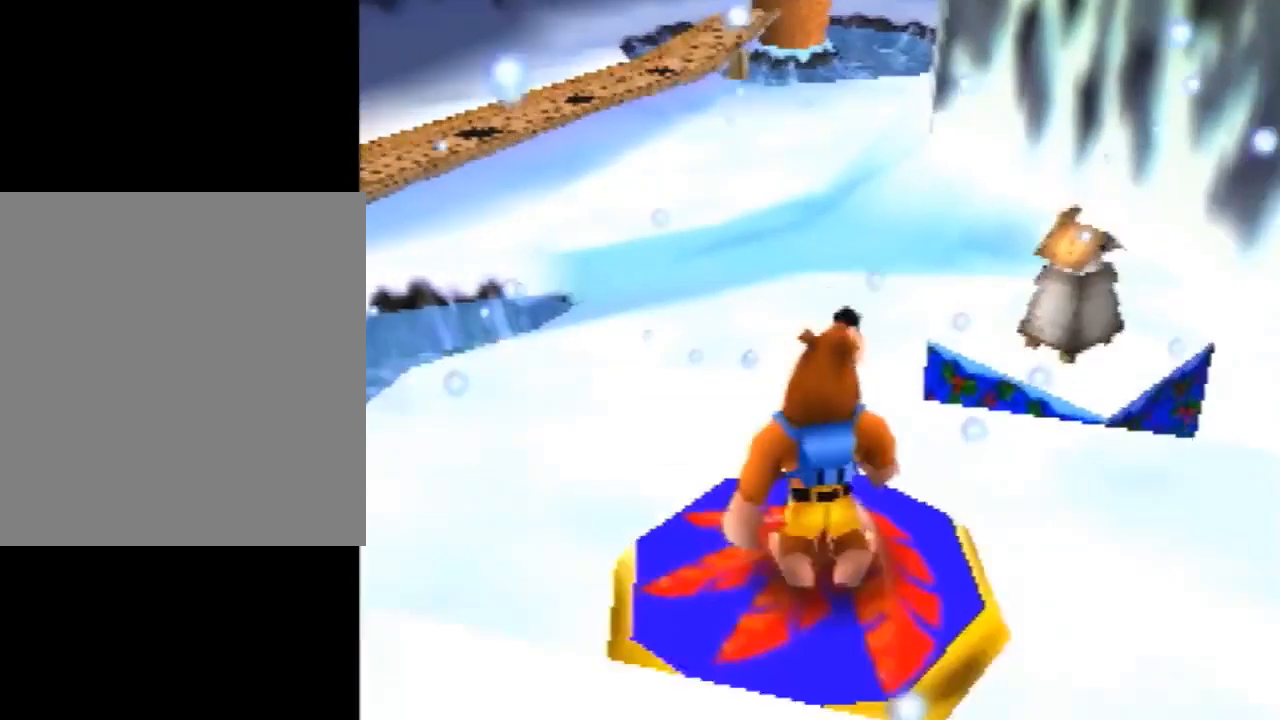
{"buttons": [], "left_stick": "center", "events": [[40, "A", "down"], [140, "A", "up"]]}
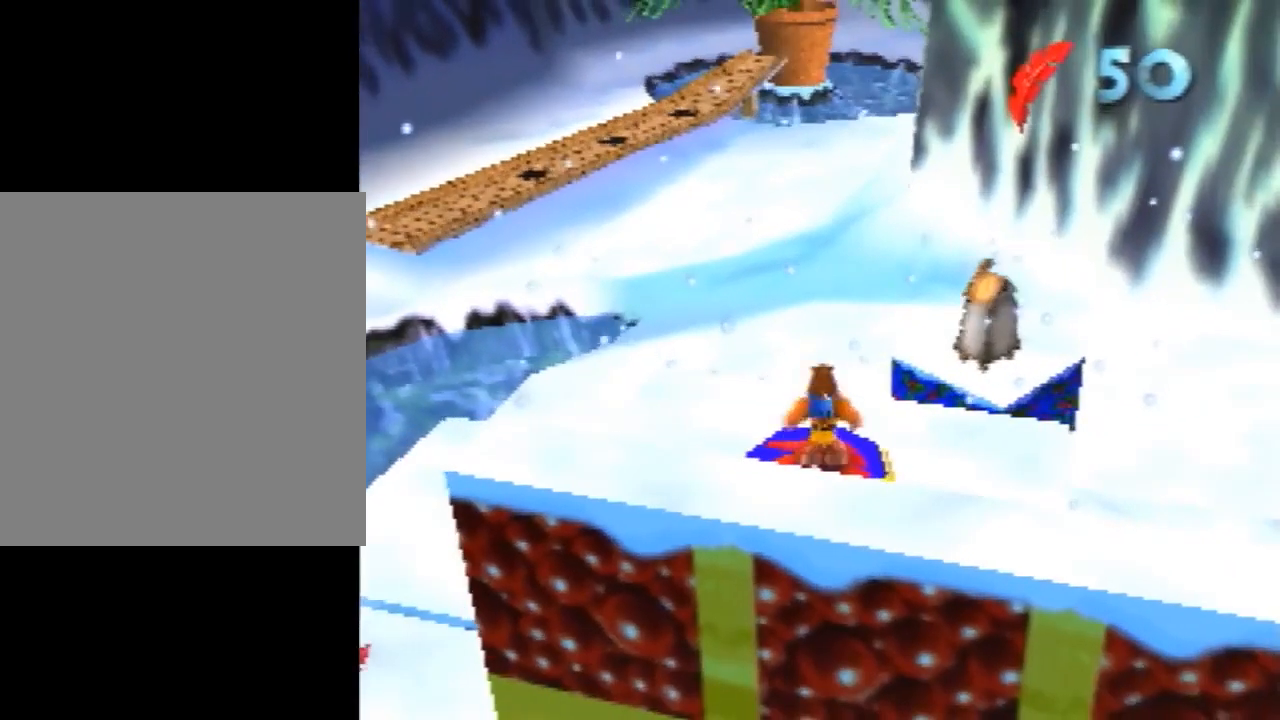
{"buttons": [], "left_stick": "center", "events": []}
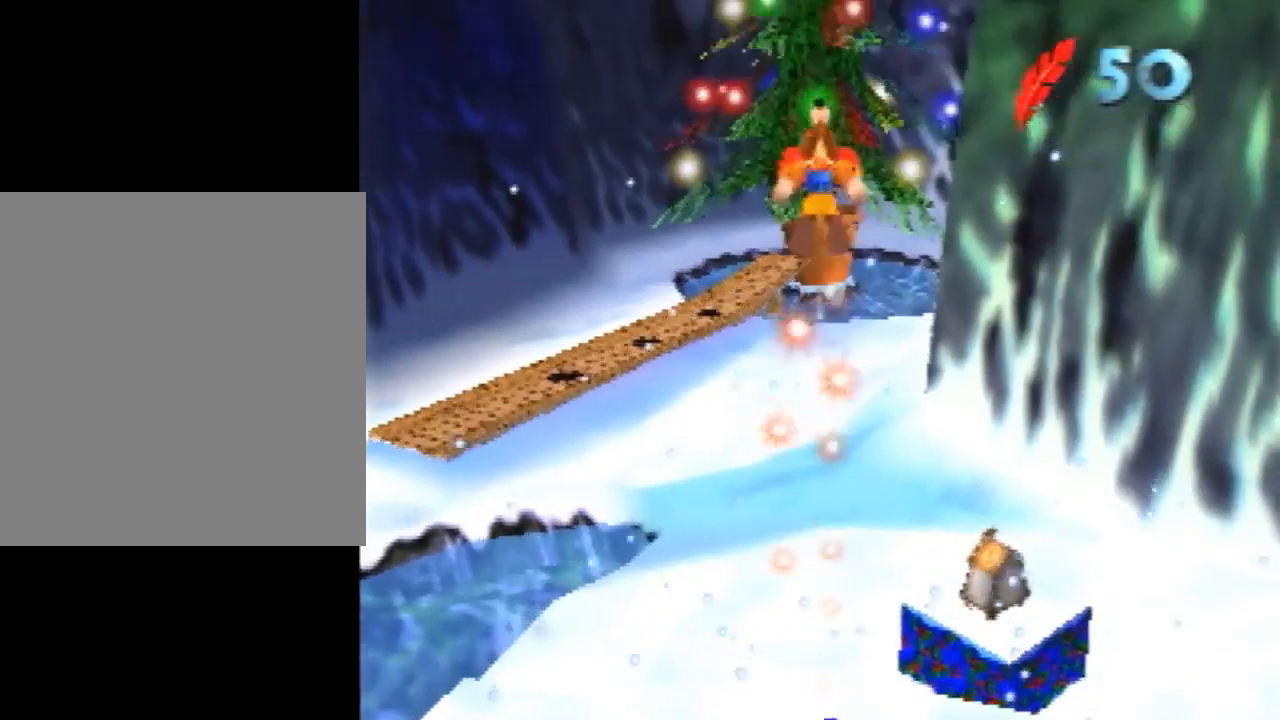
{"buttons": [], "left_stick": "center", "events": []}
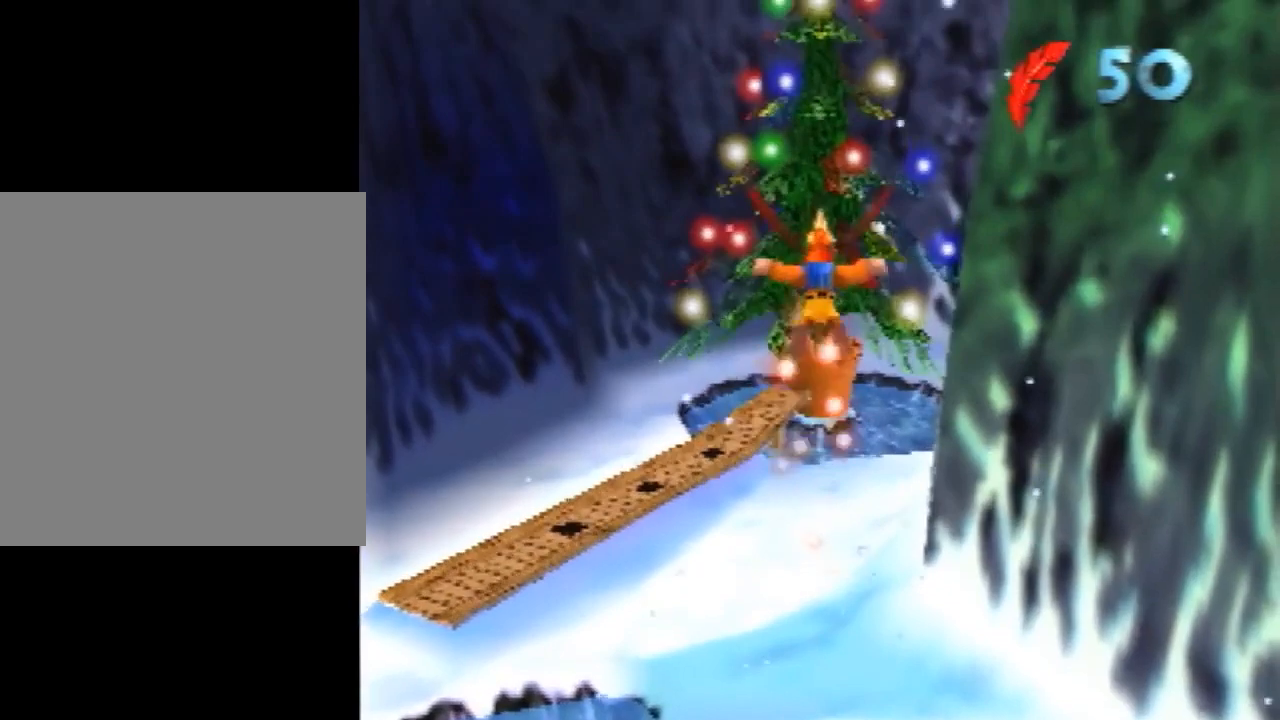
{"buttons": [], "left_stick": "left", "events": [[240, "left_stick", "left"]]}
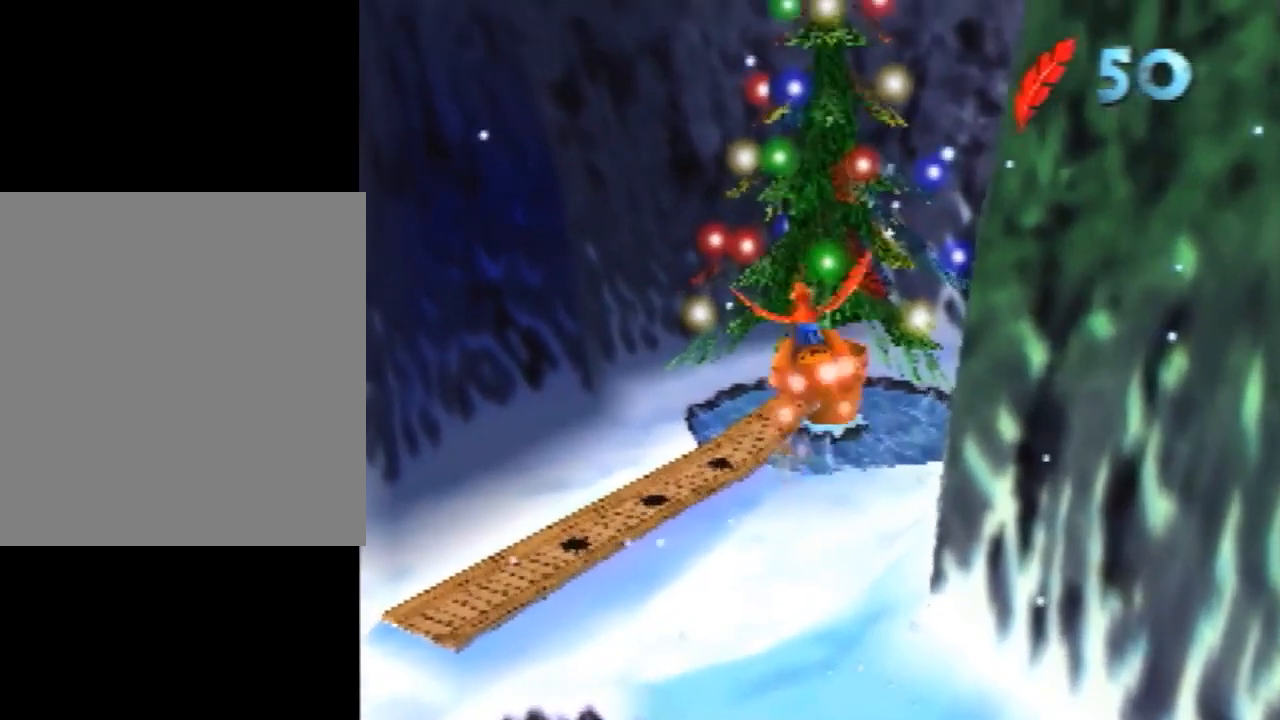
{"buttons": [], "left_stick": "center", "events": [[180, "left_stick", "center"]]}
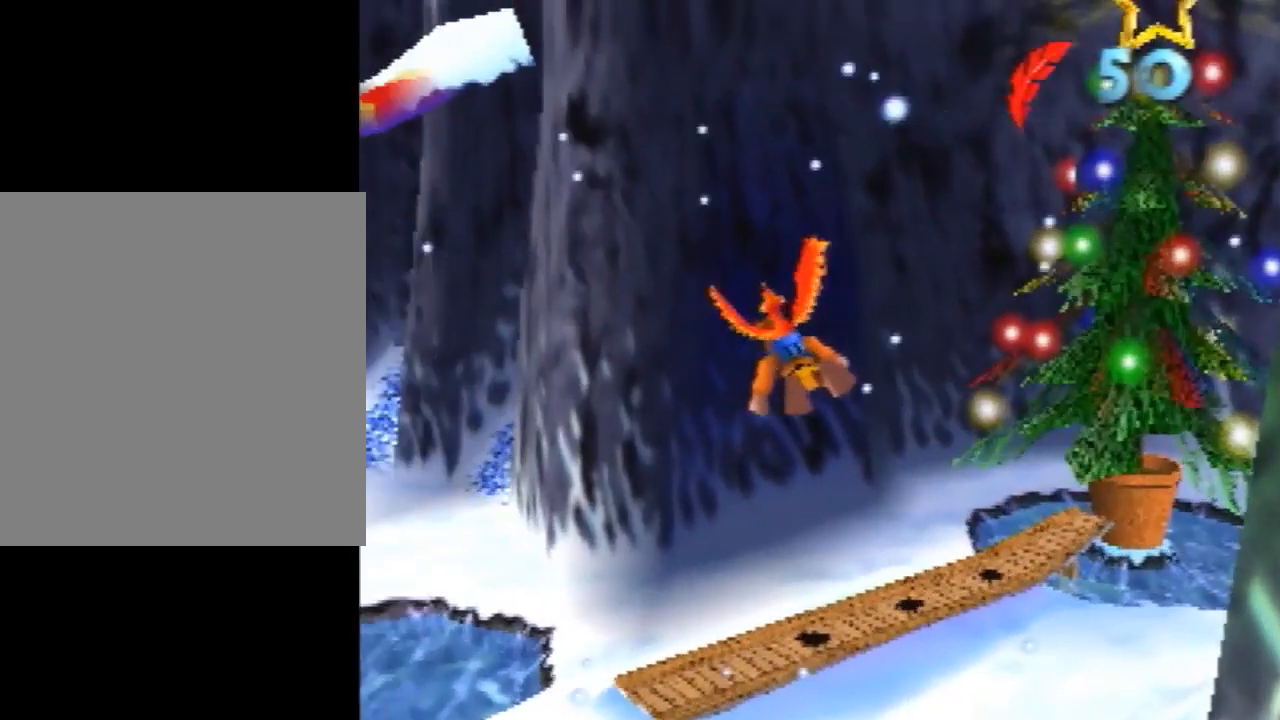
{"buttons": [], "left_stick": "center", "events": [[40, "left_stick", "left"], [440, "left_stick", "center"]]}
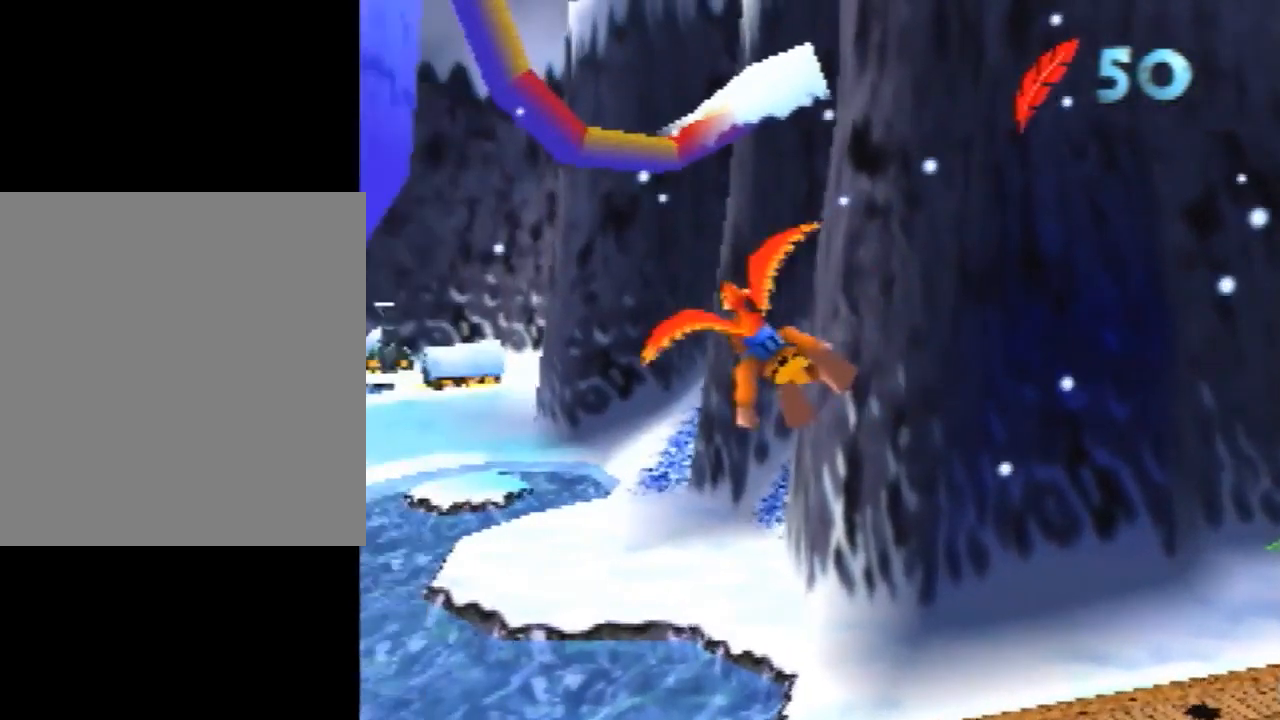
{"buttons": [], "left_stick": "left", "events": [[460, "left_stick", "left"]]}
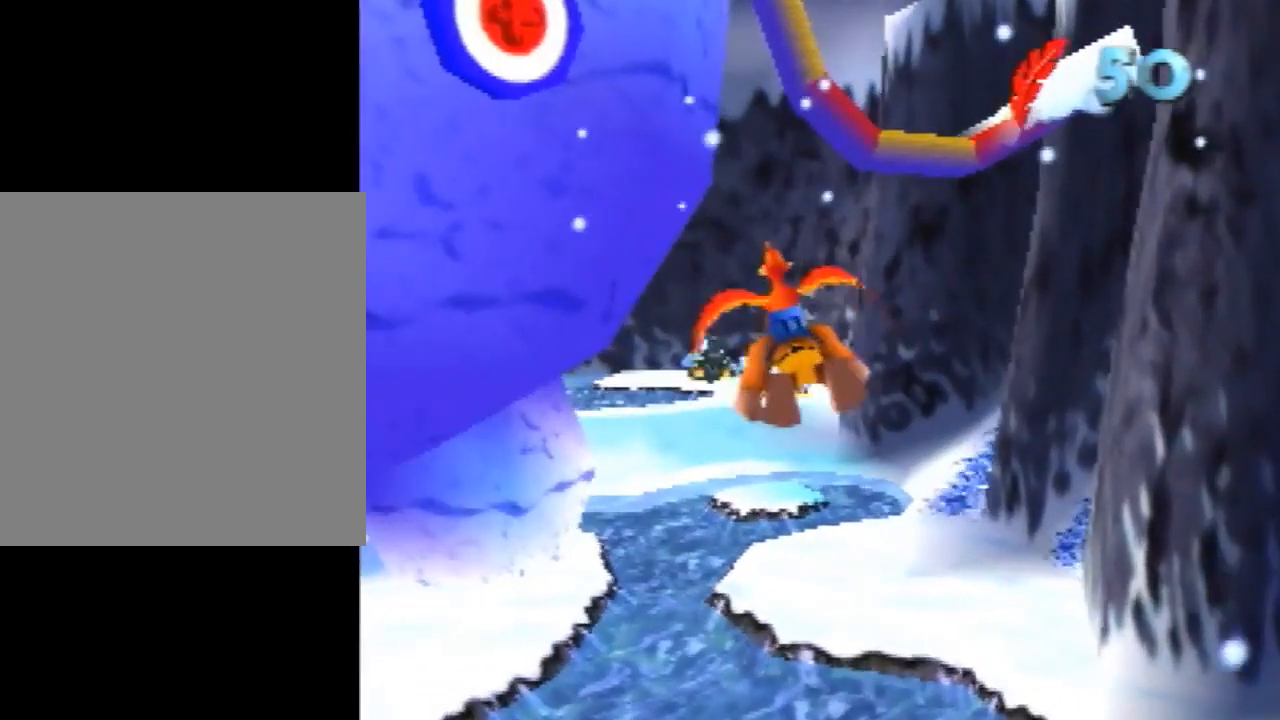
{"buttons": [], "left_stick": "left", "events": [[180, "left_stick", "center"], [260, "left_stick", "left"]]}
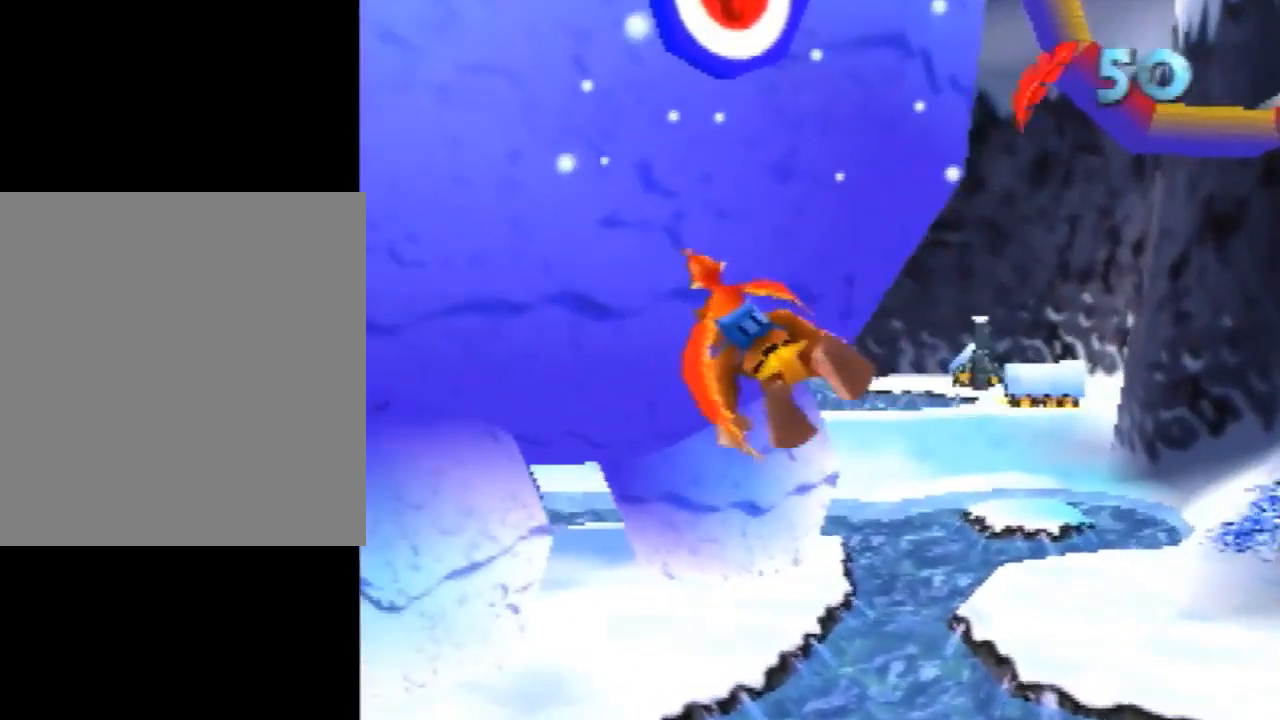
{"buttons": [], "left_stick": "left", "events": [[180, "left_stick", "center"], [480, "left_stick", "left"]]}
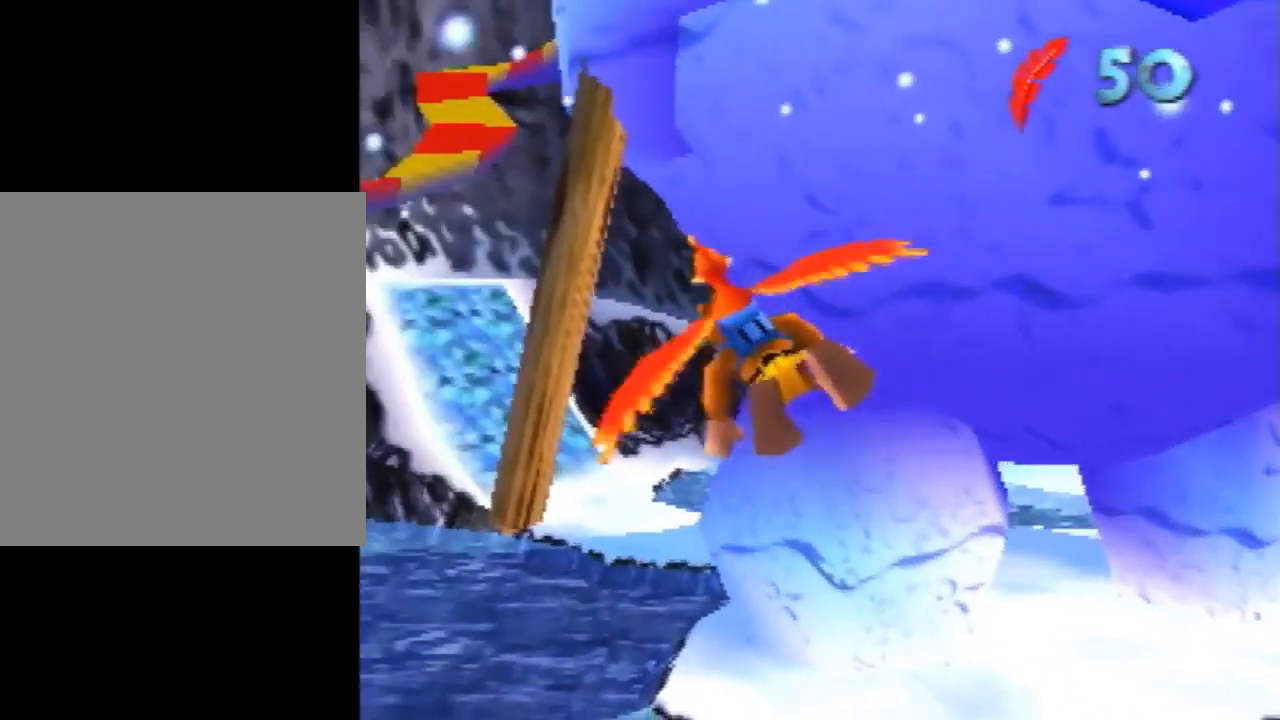
{"buttons": [], "left_stick": "center", "events": [[180, "left_stick", "center"]]}
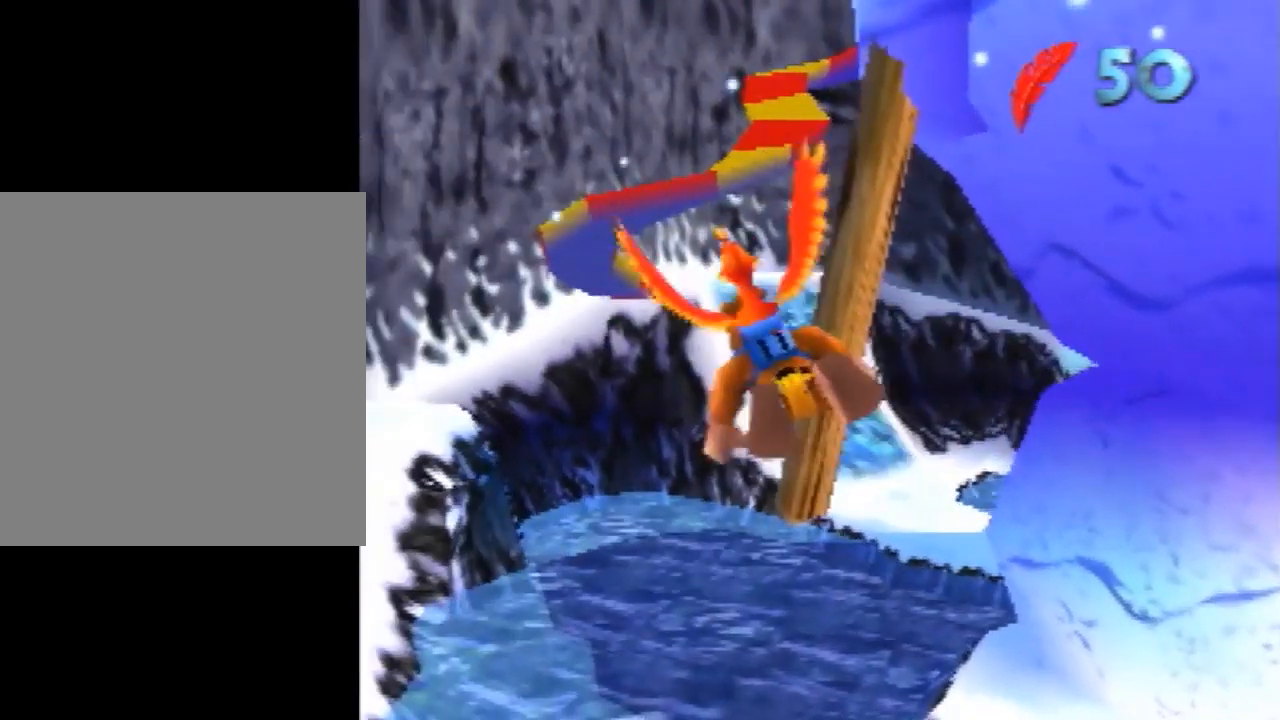
{"buttons": [], "left_stick": "left", "events": [[180, "left_stick", "left"]]}
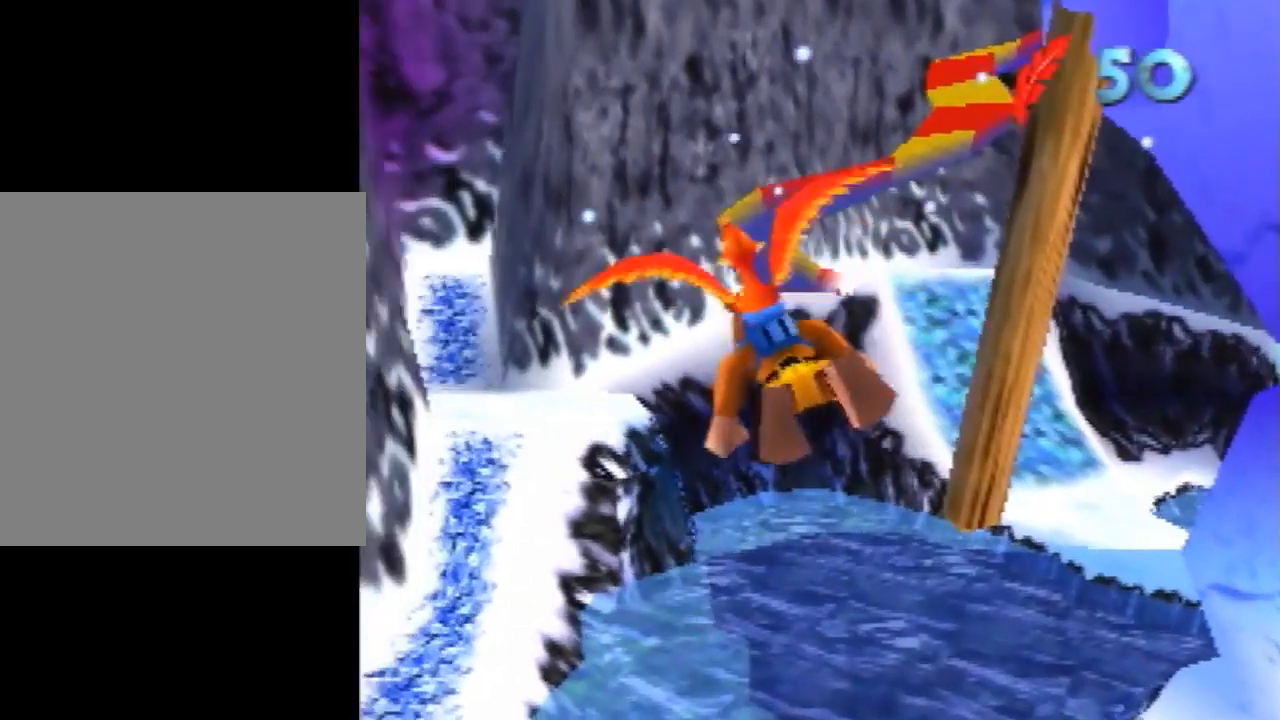
{"buttons": [], "left_stick": "up-left", "events": [[480, "left_stick", "up-left"]]}
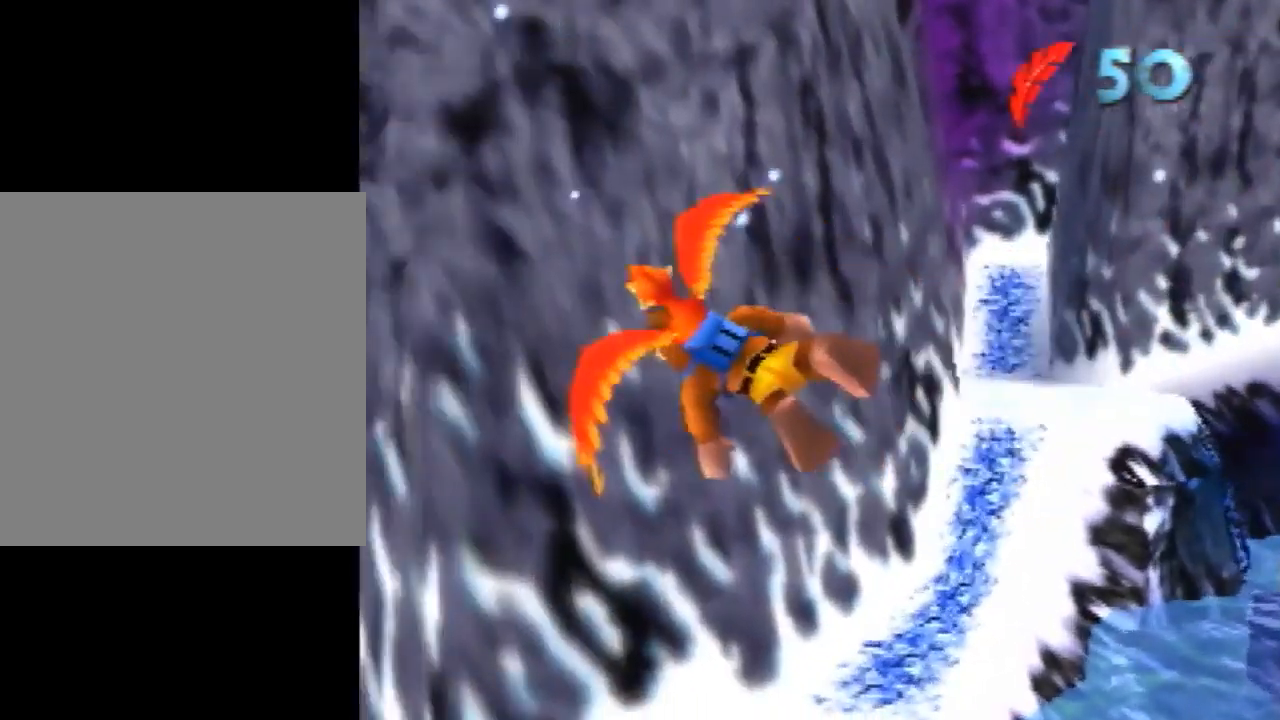
{"buttons": [], "left_stick": "up", "events": [[460, "left_stick", "up"]]}
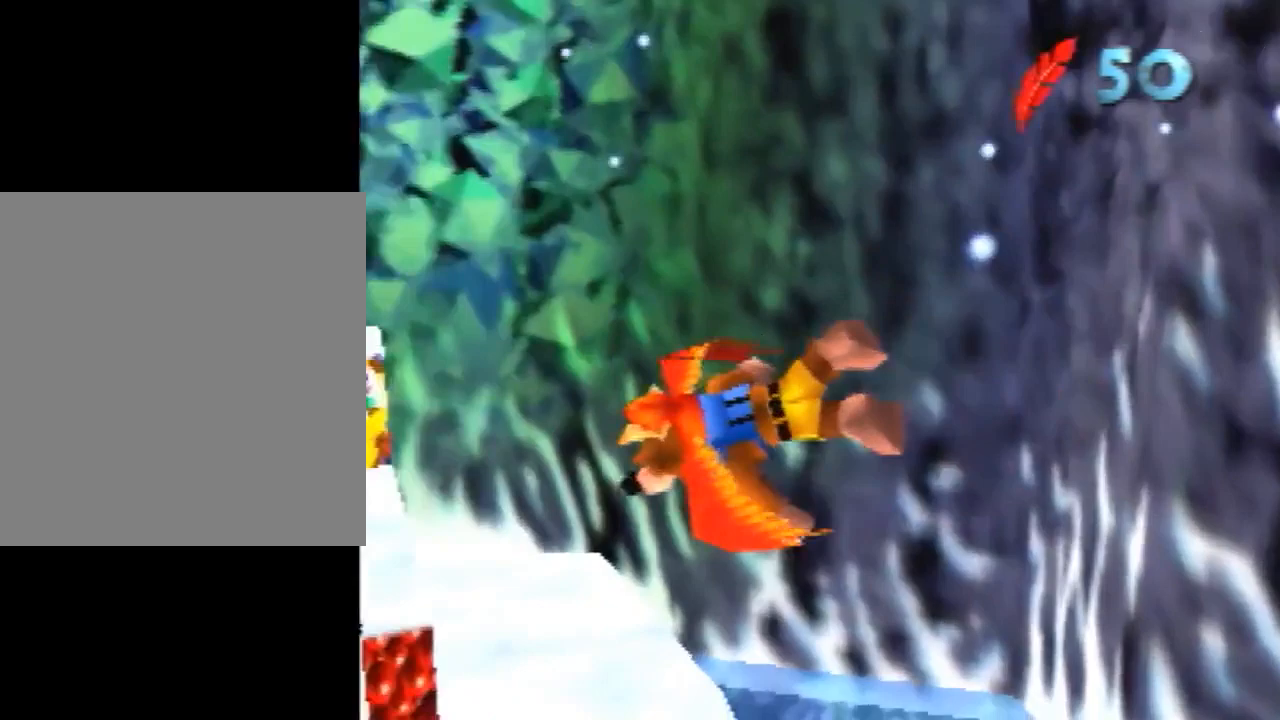
{"buttons": [], "left_stick": "up", "events": []}
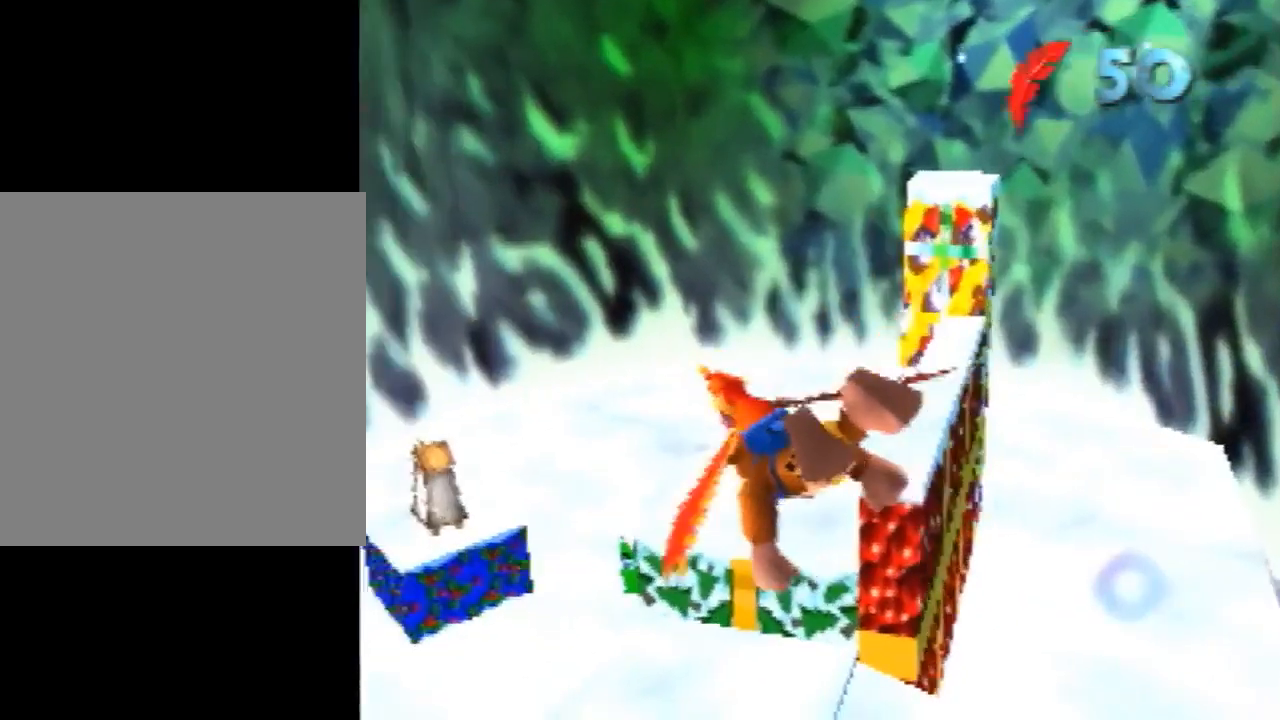
{"buttons": [], "left_stick": "up", "events": [[40, "left_stick", "center"], [240, "left_stick", "up-right"], [460, "left_stick", "up"]]}
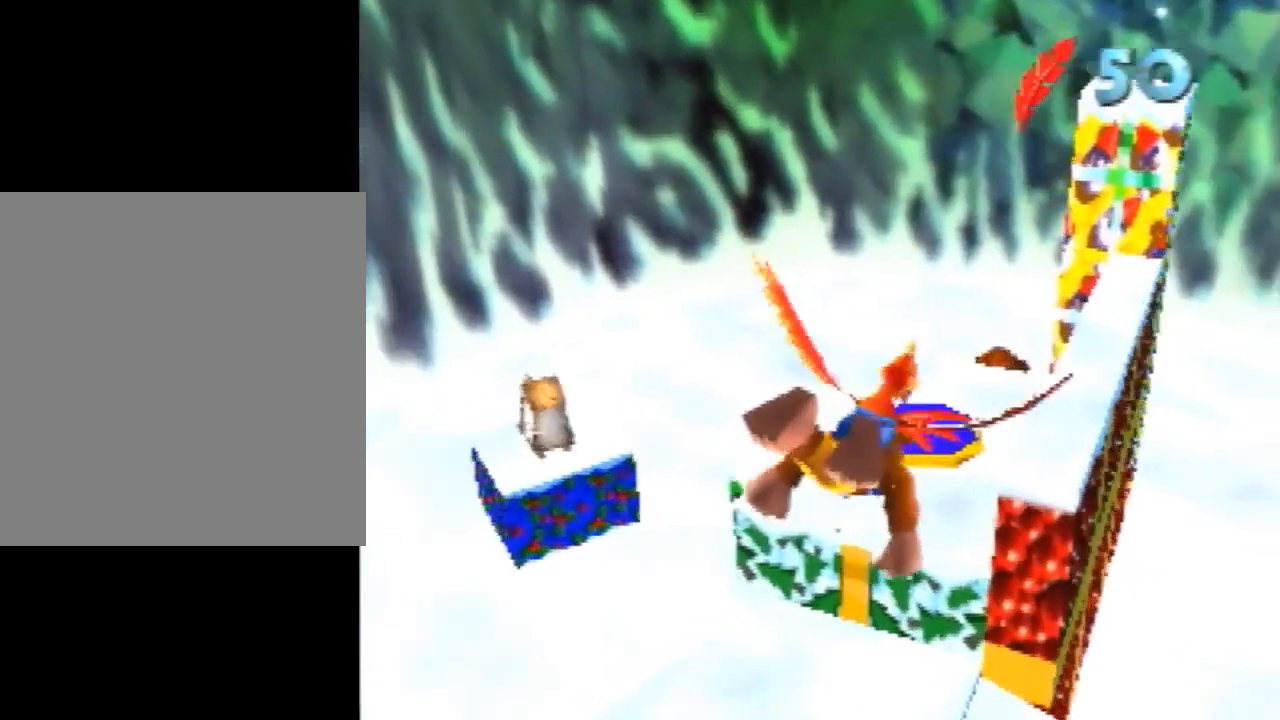
{"buttons": [], "left_stick": "up", "events": []}
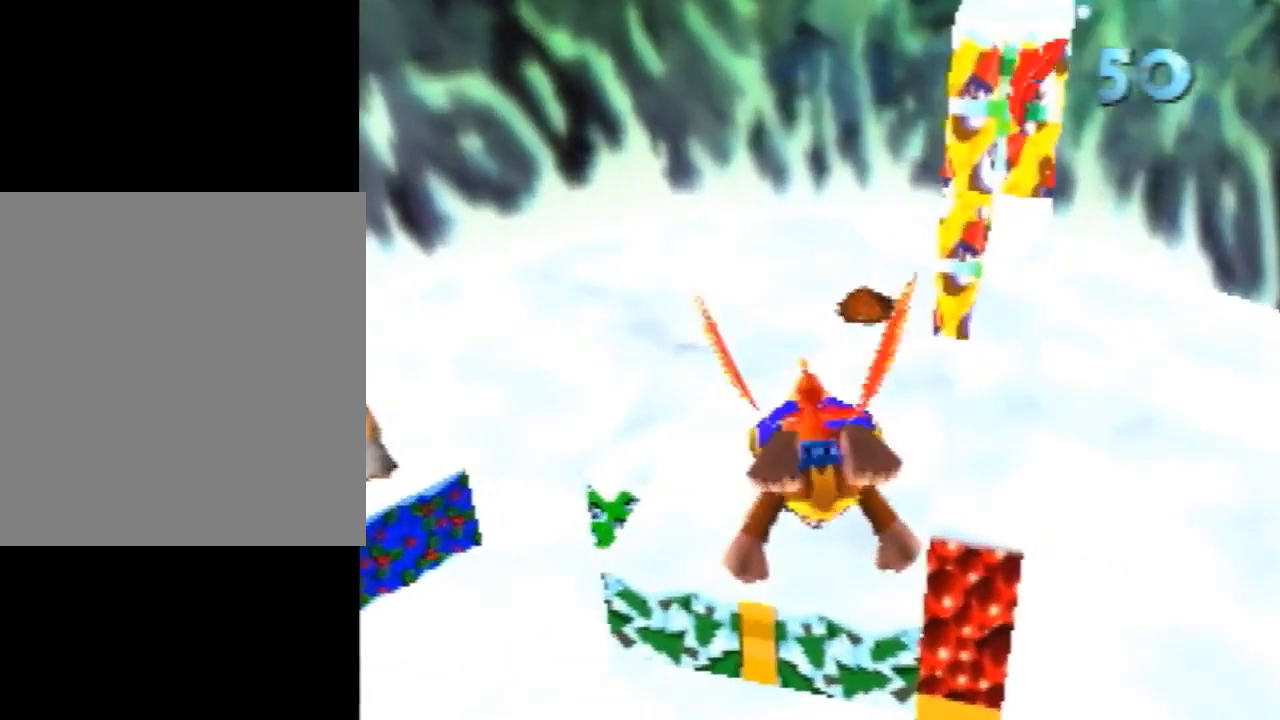
{"buttons": [], "left_stick": "center", "events": [[480, "left_stick", "center"]]}
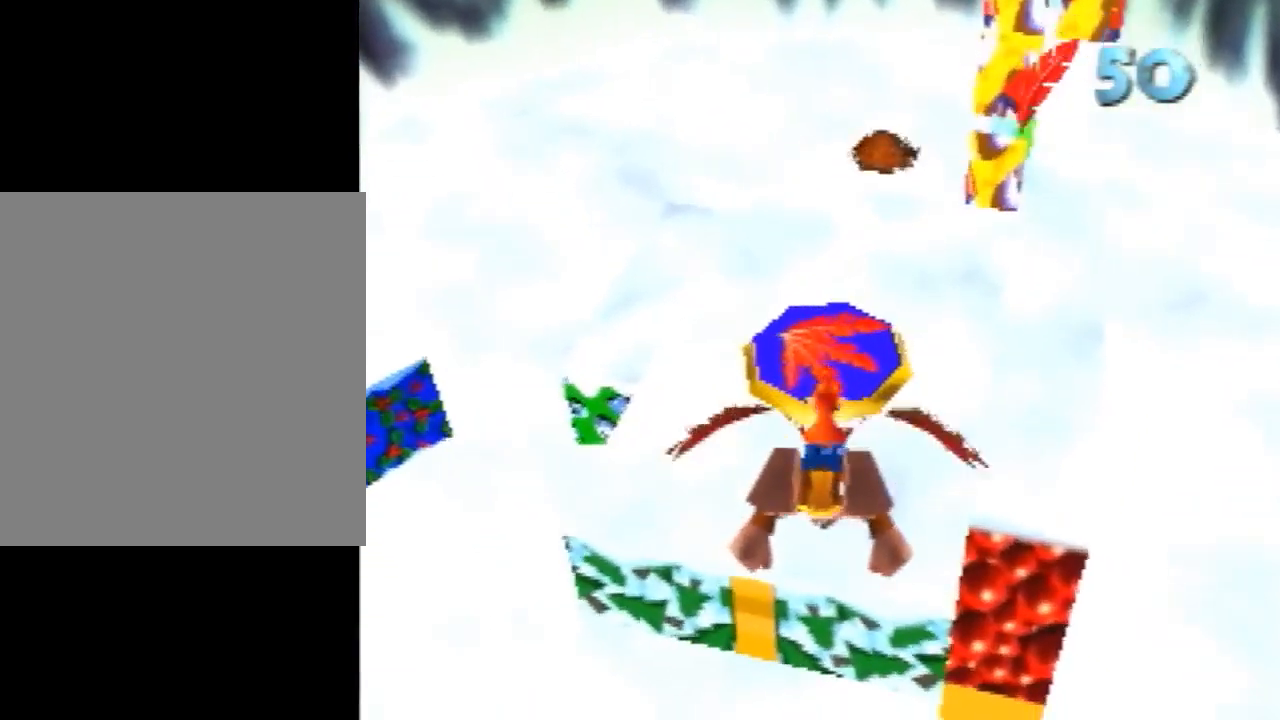
{"buttons": [], "left_stick": "up", "events": [[140, "left_stick", "up"]]}
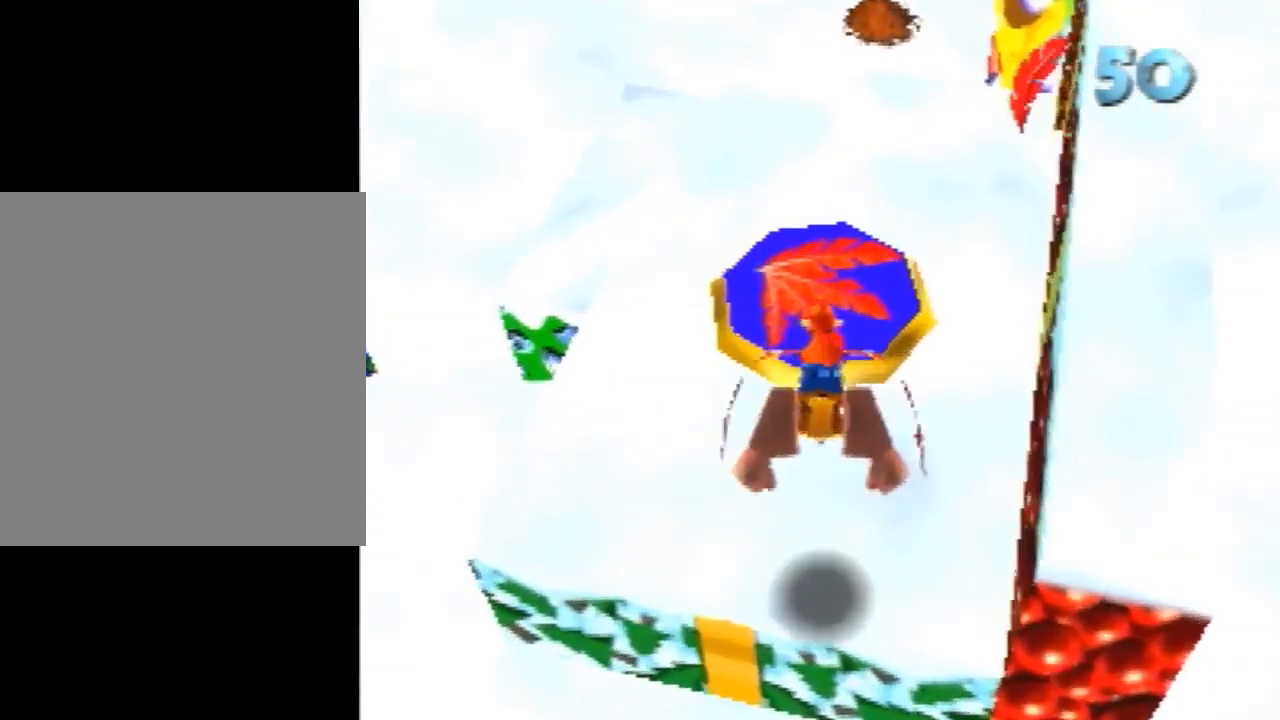
{"buttons": ["C_RIGHT"], "left_stick": "center", "events": [[440, "left_stick", "center"], [460, "C_RIGHT", "down"]]}
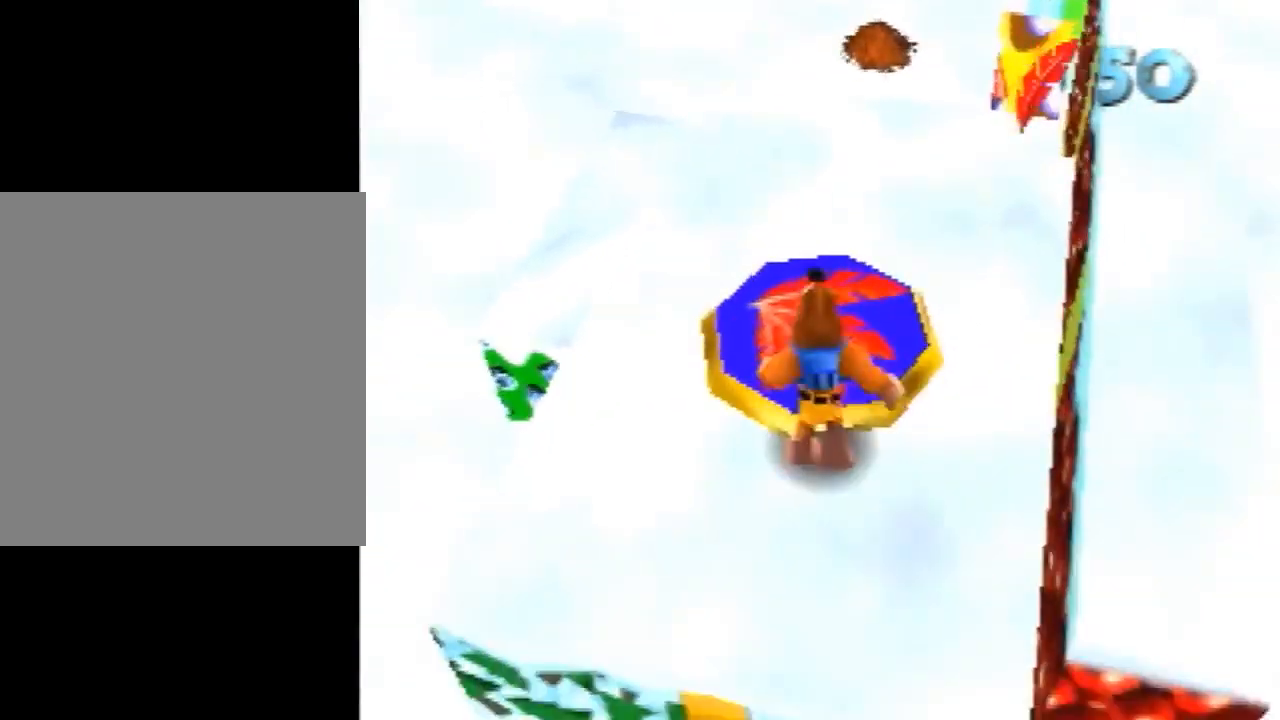
{"buttons": [], "left_stick": "center", "events": [[60, "C_RIGHT", "up"], [140, "C_RIGHT", "down"], [180, "C_RIGHT", "up"], [240, "C_RIGHT", "down"], [340, "C_RIGHT", "up"]]}